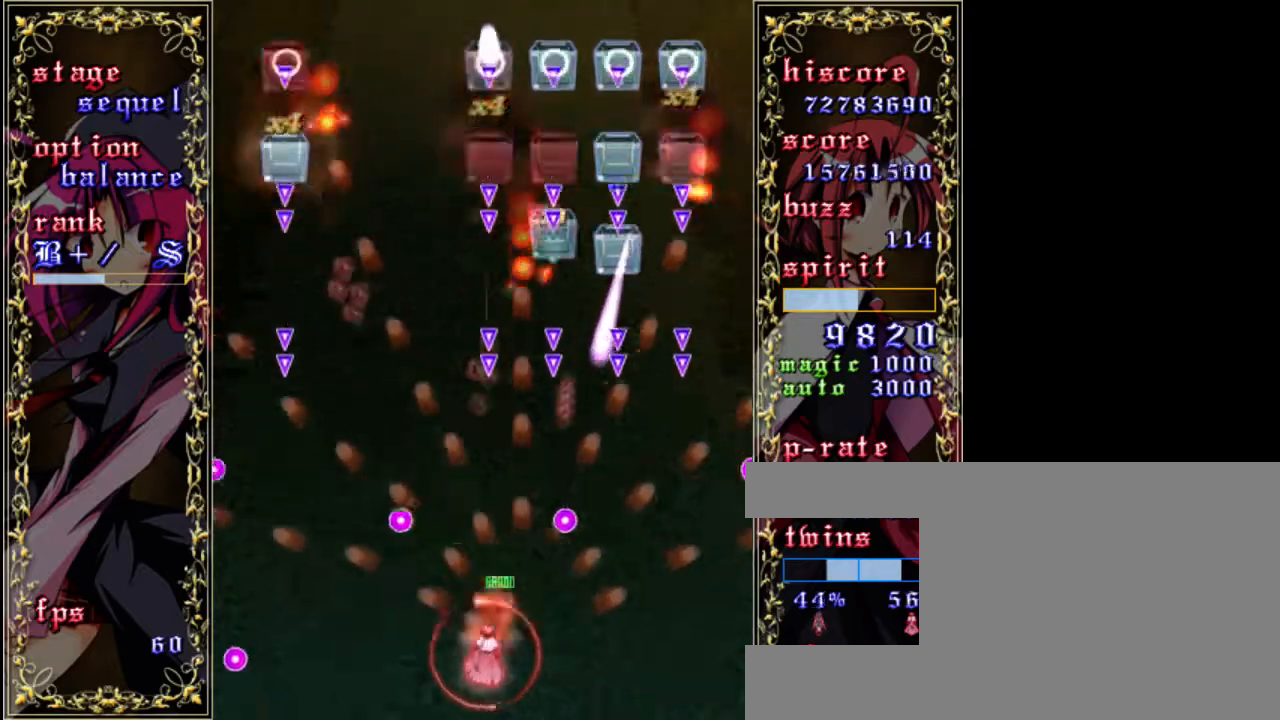
Gameplay with keyboard; each line is a JSON object with the keys held at the frame after it. "events" lists presses ("down") and releases ("up") of "a", "c", "d", "down", "left", "right", "s", "shift", "up", "x" and "z" between this image and that frame as [ms after this image, input, new state], when the widget could be followed in between. No other keys are recorded. Mouse input is not recorded.
{"keys": ["z"], "events": [[250, "left", "down"], [383, "left", "up"]]}
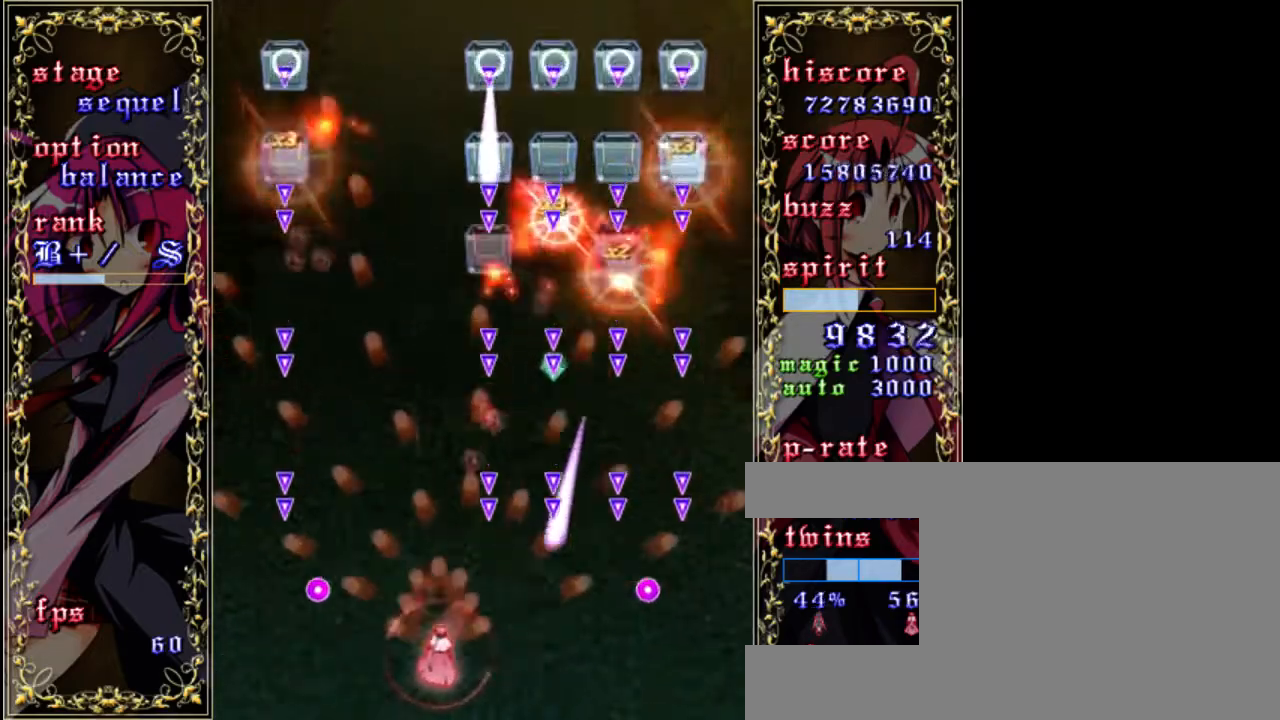
{"keys": ["z"], "events": []}
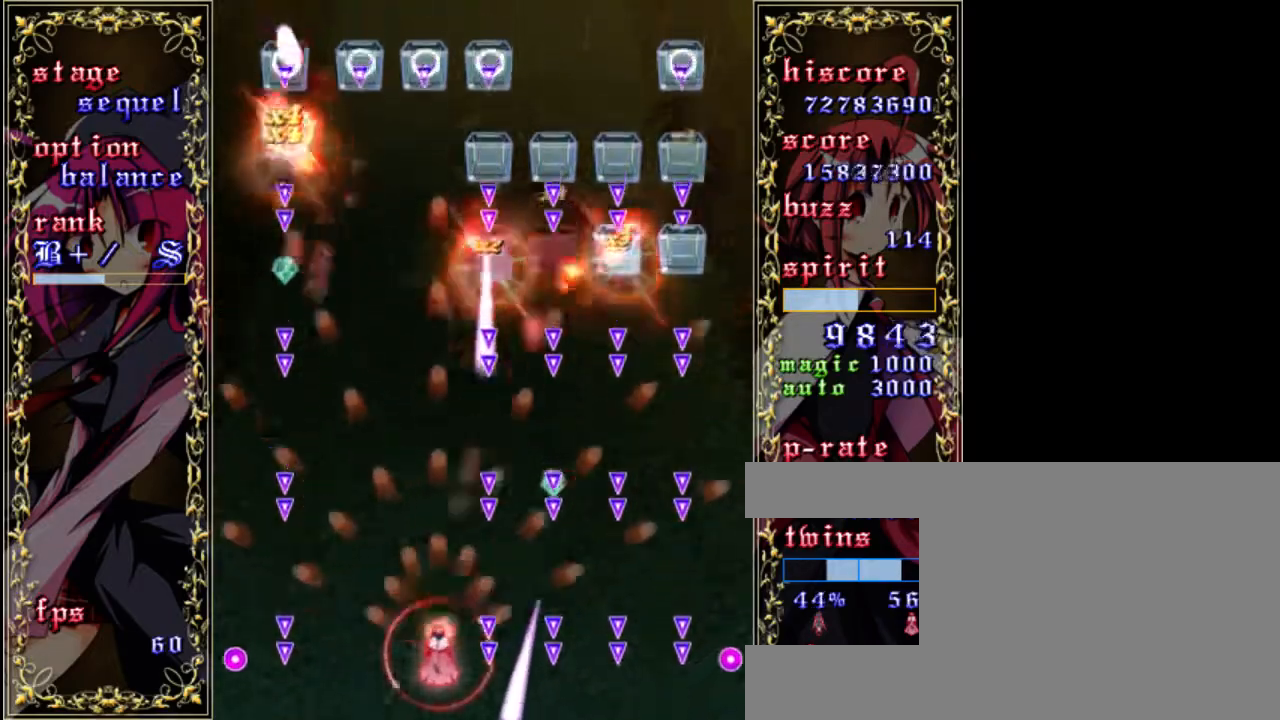
{"keys": ["z"], "events": []}
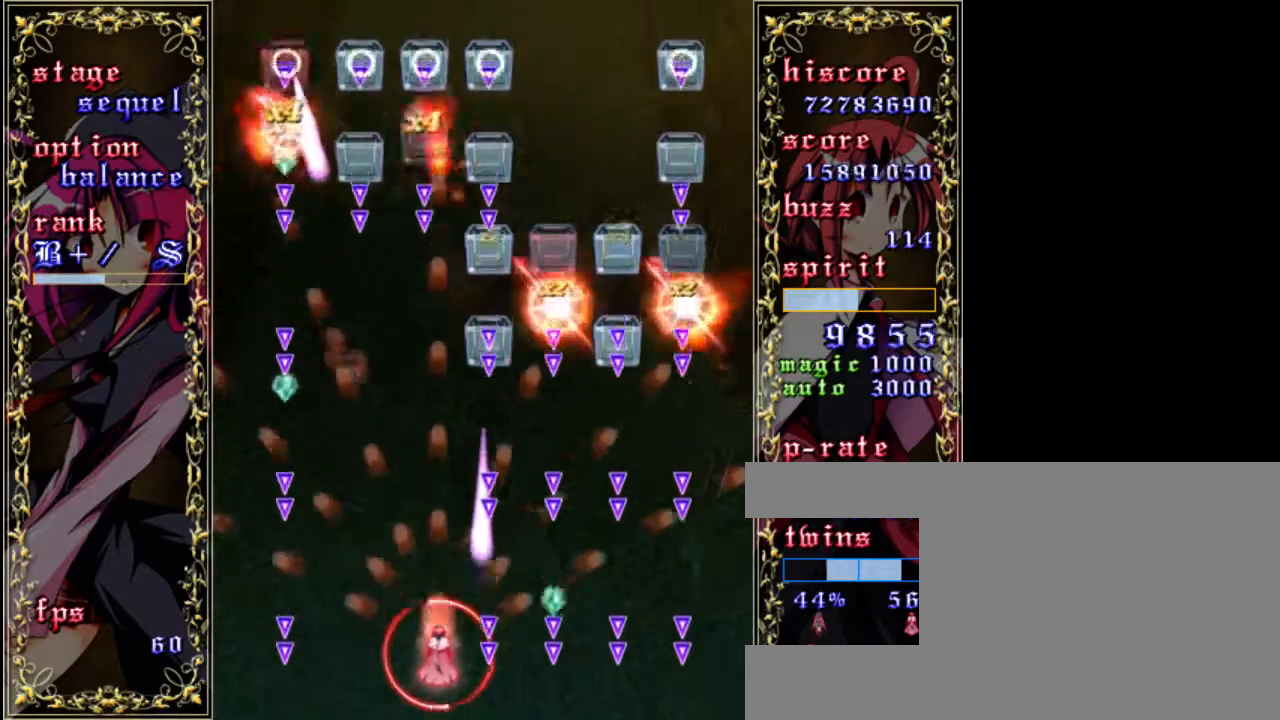
{"keys": ["z"], "events": [[217, "left", "down"], [283, "left", "up"]]}
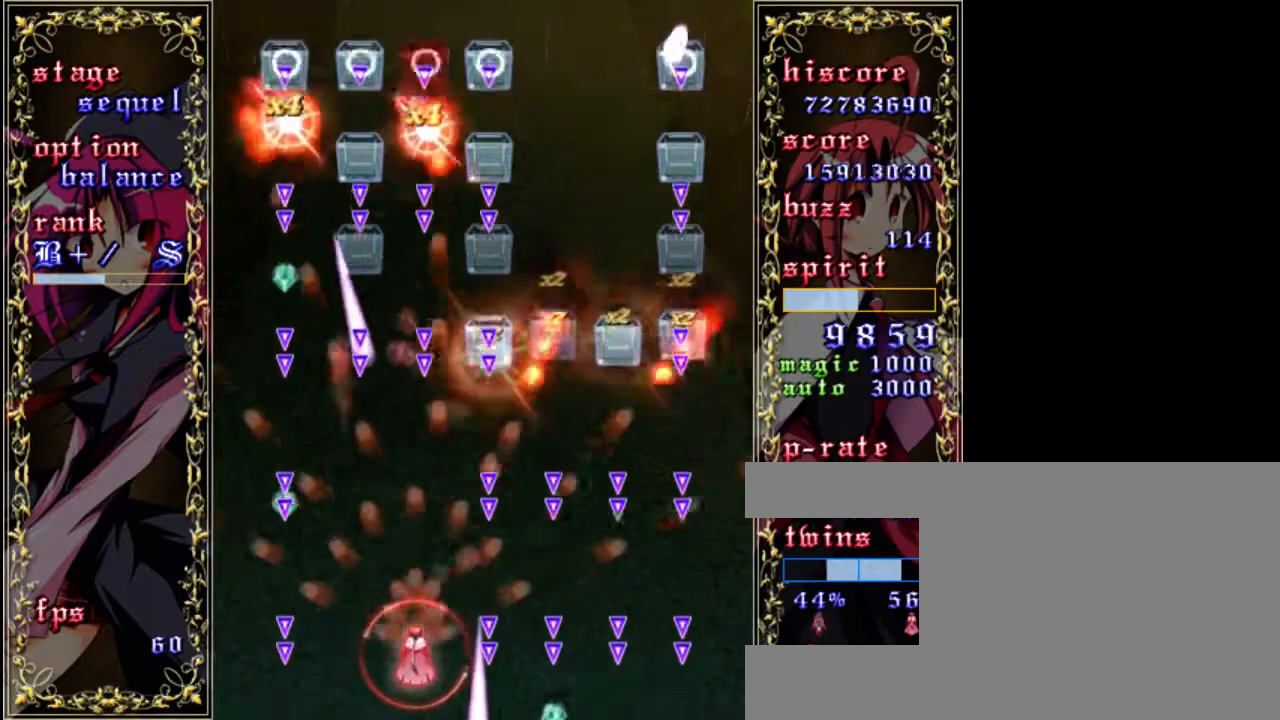
{"keys": ["z"], "events": [[217, "left", "down"], [383, "left", "up"]]}
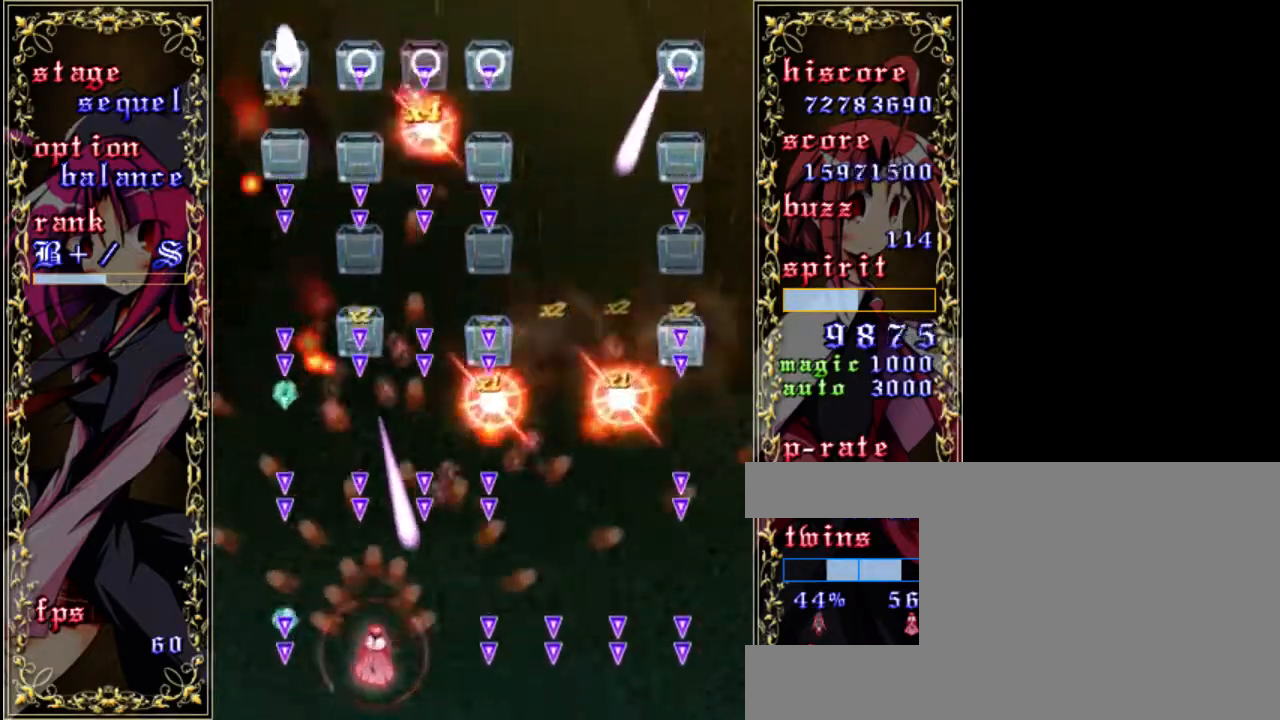
{"keys": ["z"], "events": [[50, "down", "down"], [150, "left", "down"], [217, "down", "up"], [283, "left", "up"]]}
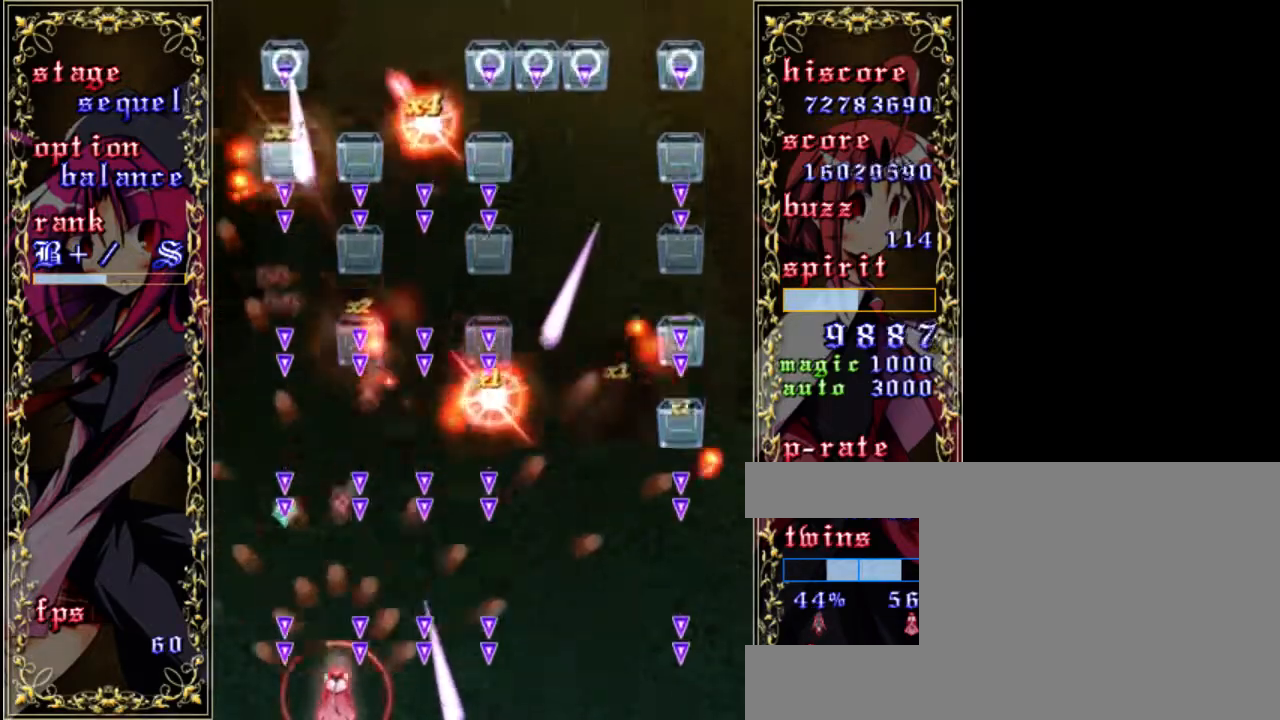
{"keys": ["z"], "events": [[150, "left", "down"], [250, "left", "up"]]}
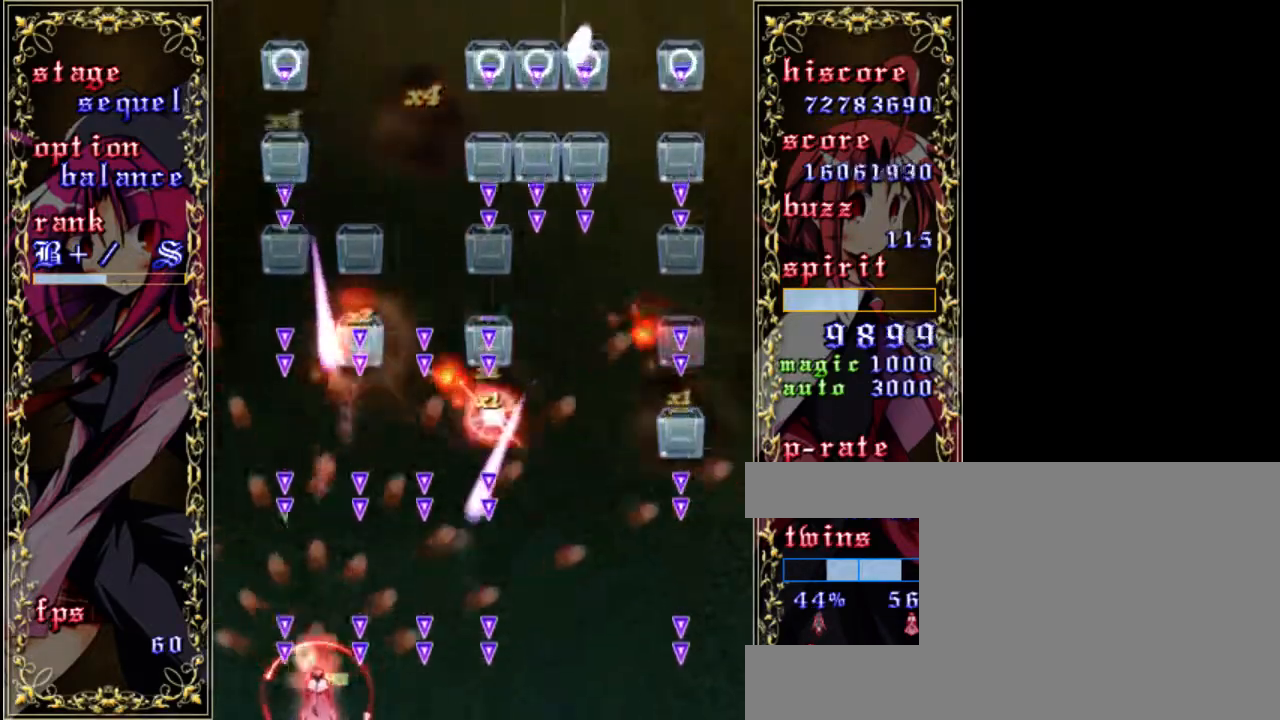
{"keys": ["z"], "events": [[17, "up", "down"], [217, "up", "up"]]}
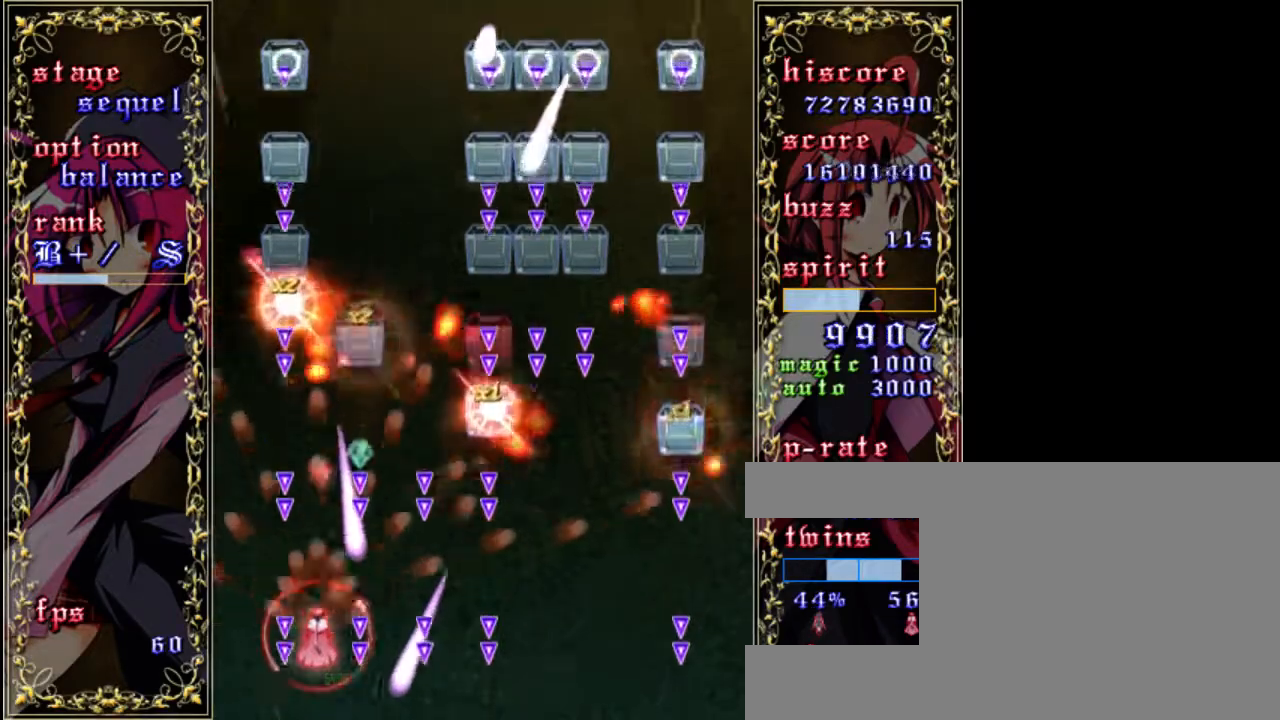
{"keys": ["z"], "events": [[150, "up", "down"], [283, "up", "up"]]}
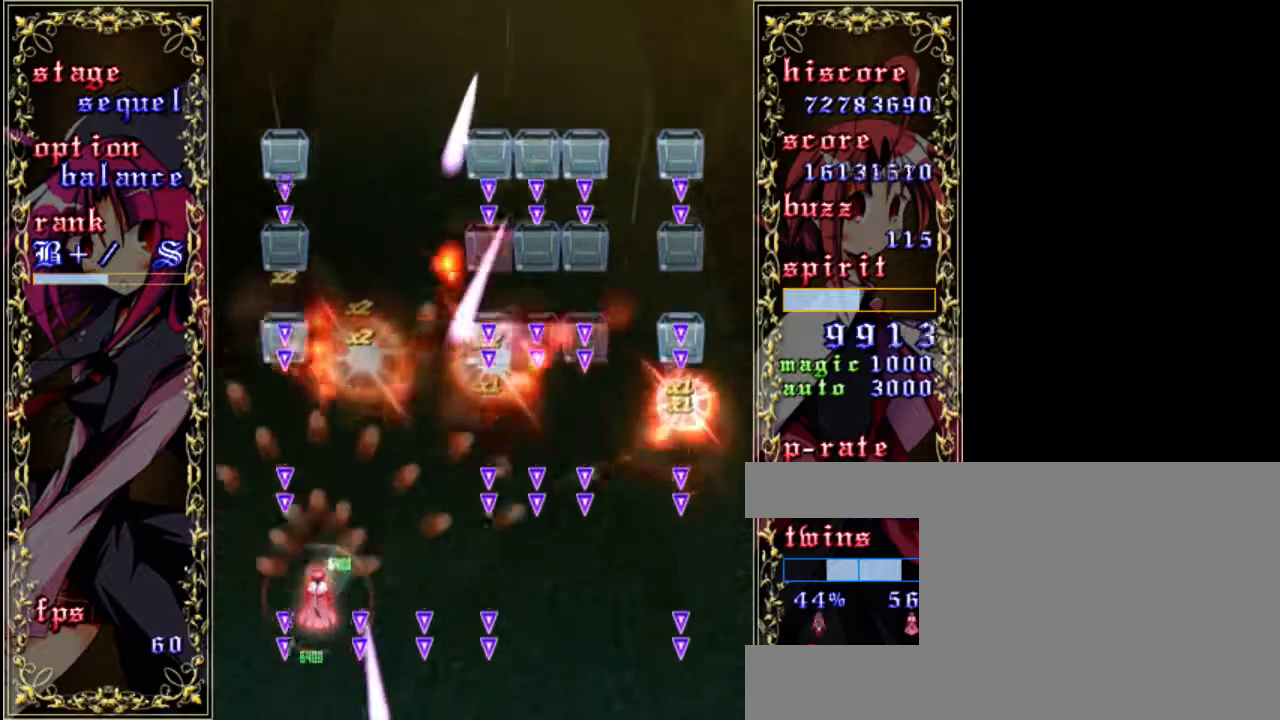
{"keys": ["z"], "events": [[50, "right", "down"], [117, "down", "down"], [383, "down", "up"], [383, "right", "up"]]}
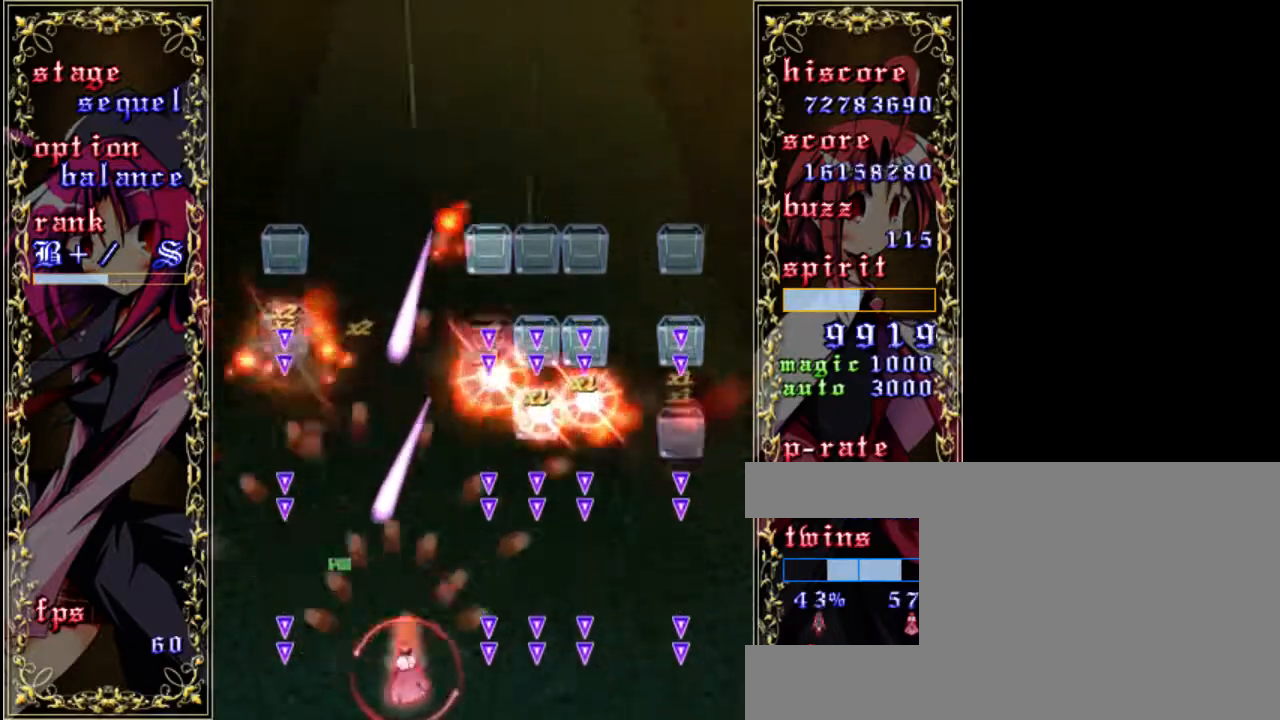
{"keys": ["z"], "events": [[117, "right", "down"], [150, "up", "down"], [250, "right", "up"], [317, "up", "up"]]}
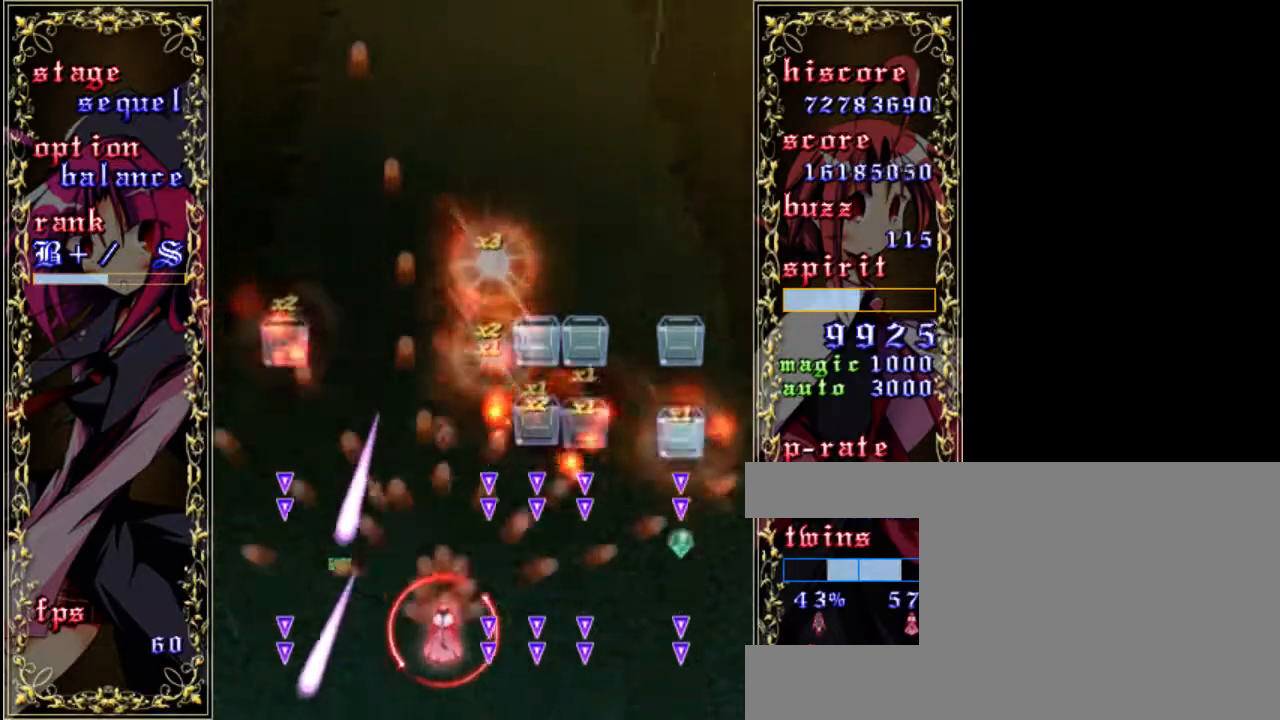
{"keys": ["z"], "events": []}
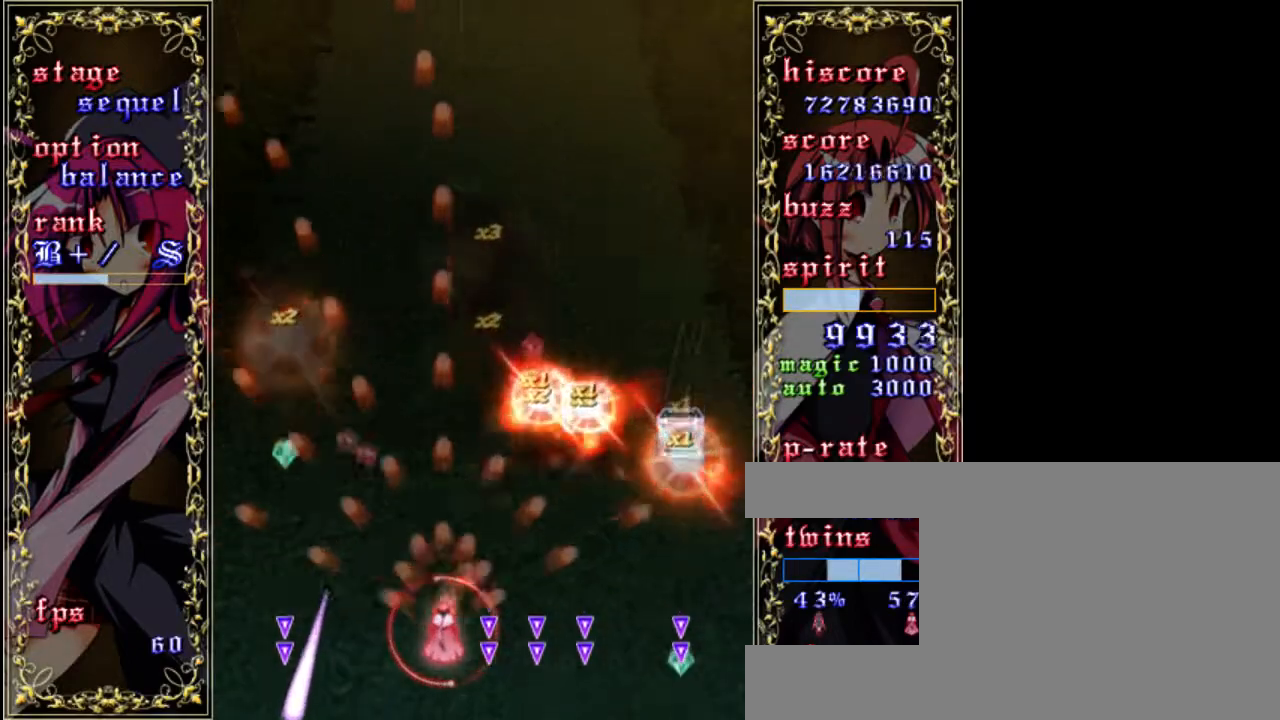
{"keys": ["down", "left", "z"], "events": [[67, "up", "down"], [117, "right", "down"], [183, "up", "up"], [250, "right", "up"], [350, "left", "down"], [417, "down", "down"]]}
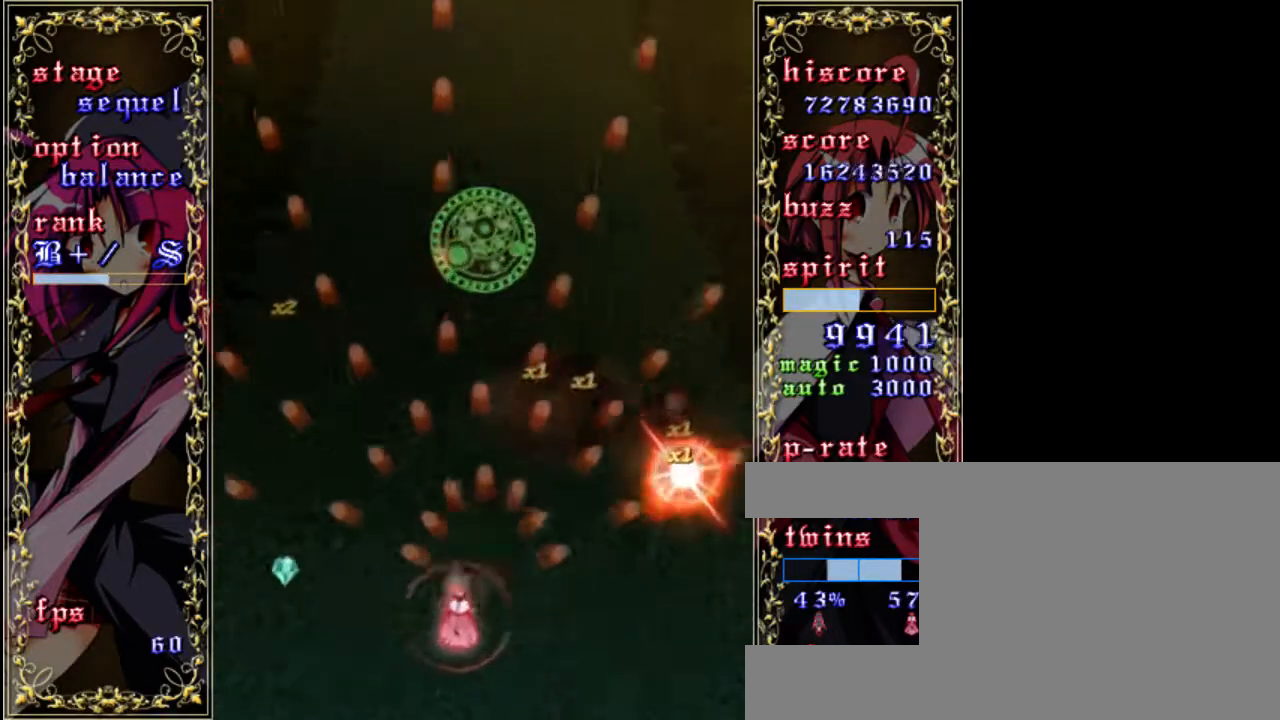
{"keys": ["right", "z"], "events": [[167, "down", "up"], [433, "left", "up"], [433, "right", "down"]]}
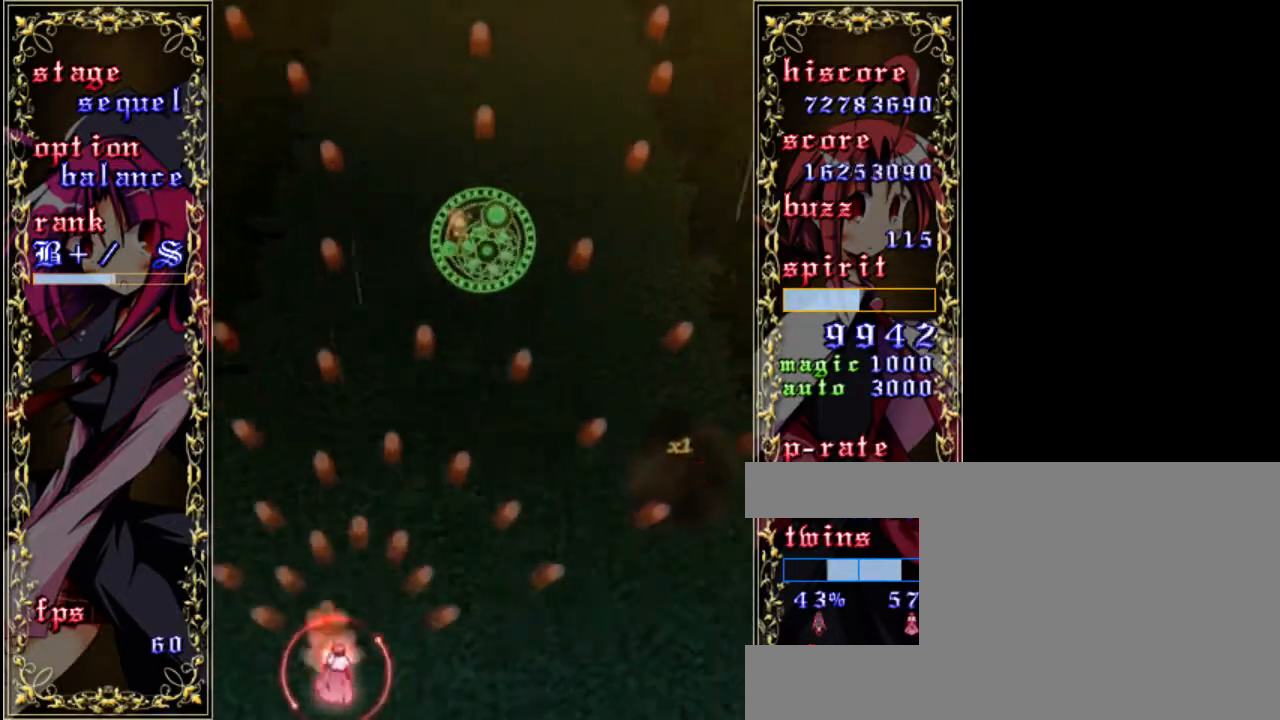
{"keys": ["z"], "events": [[300, "a", "down"], [400, "a", "up"], [500, "right", "up"]]}
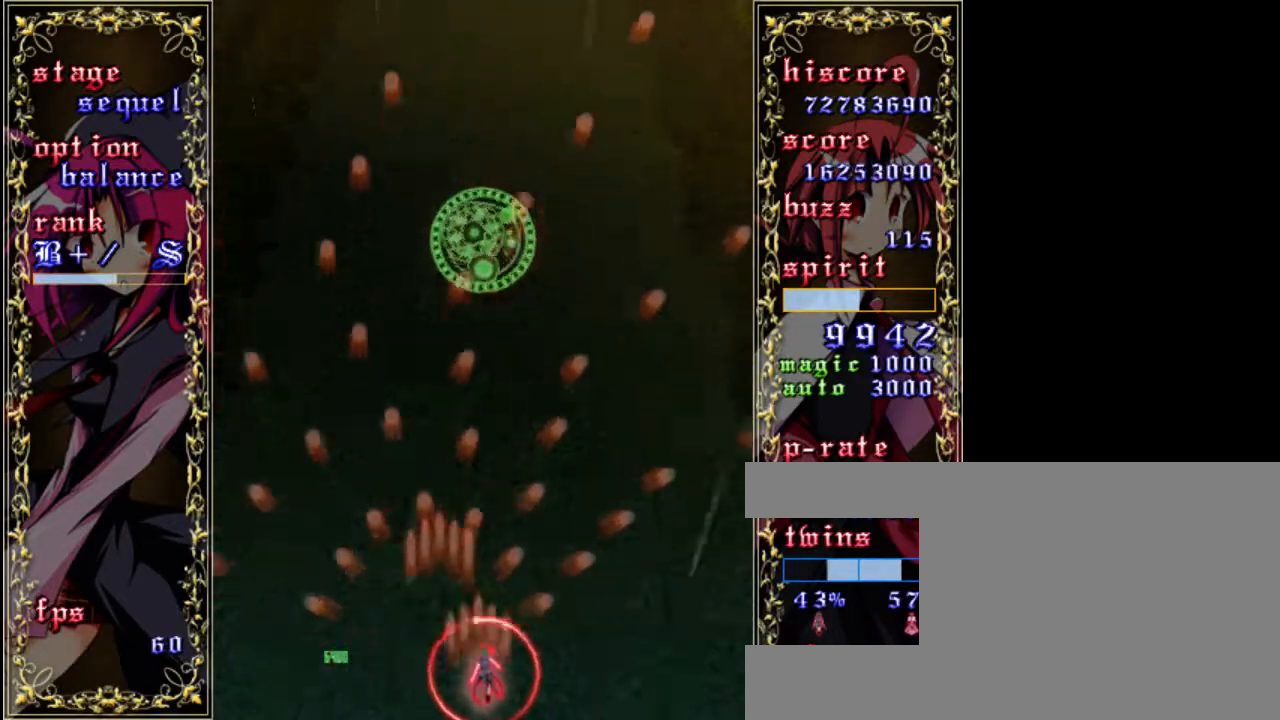
{"keys": ["down", "shift", "z"], "events": [[133, "shift", "down"], [233, "down", "down"]]}
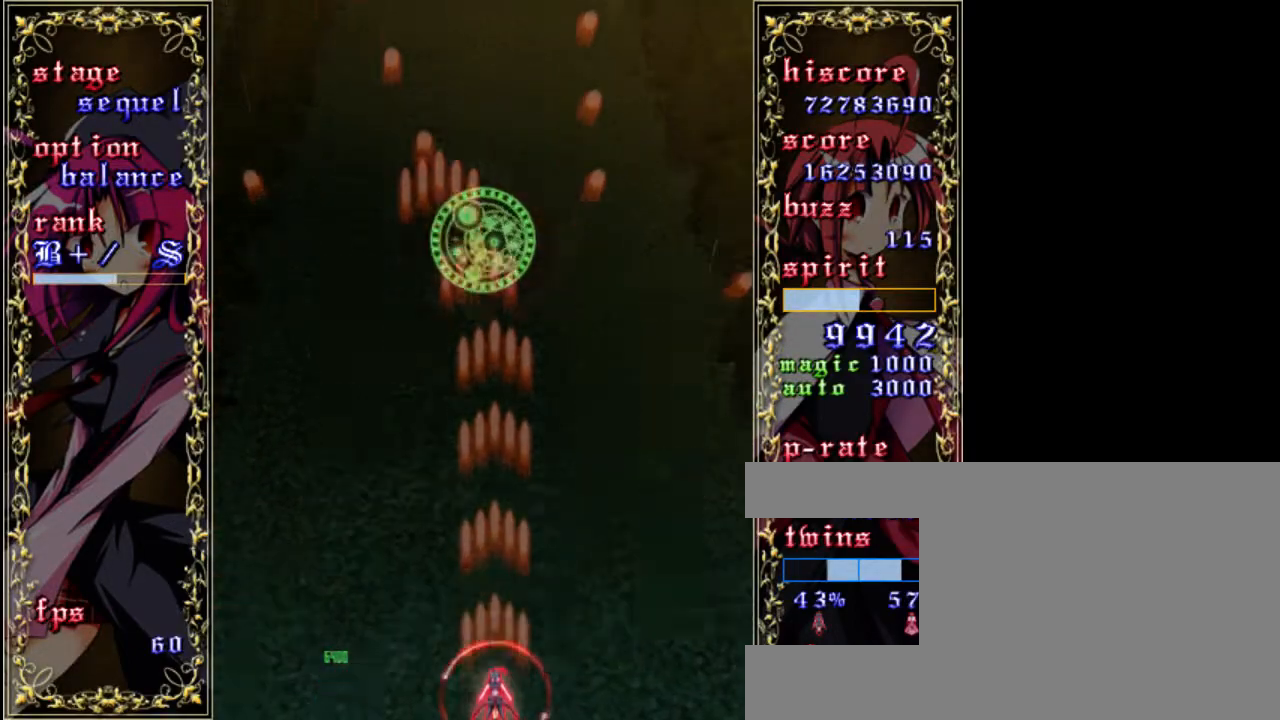
{"keys": ["shift", "z"], "events": [[167, "down", "up"]]}
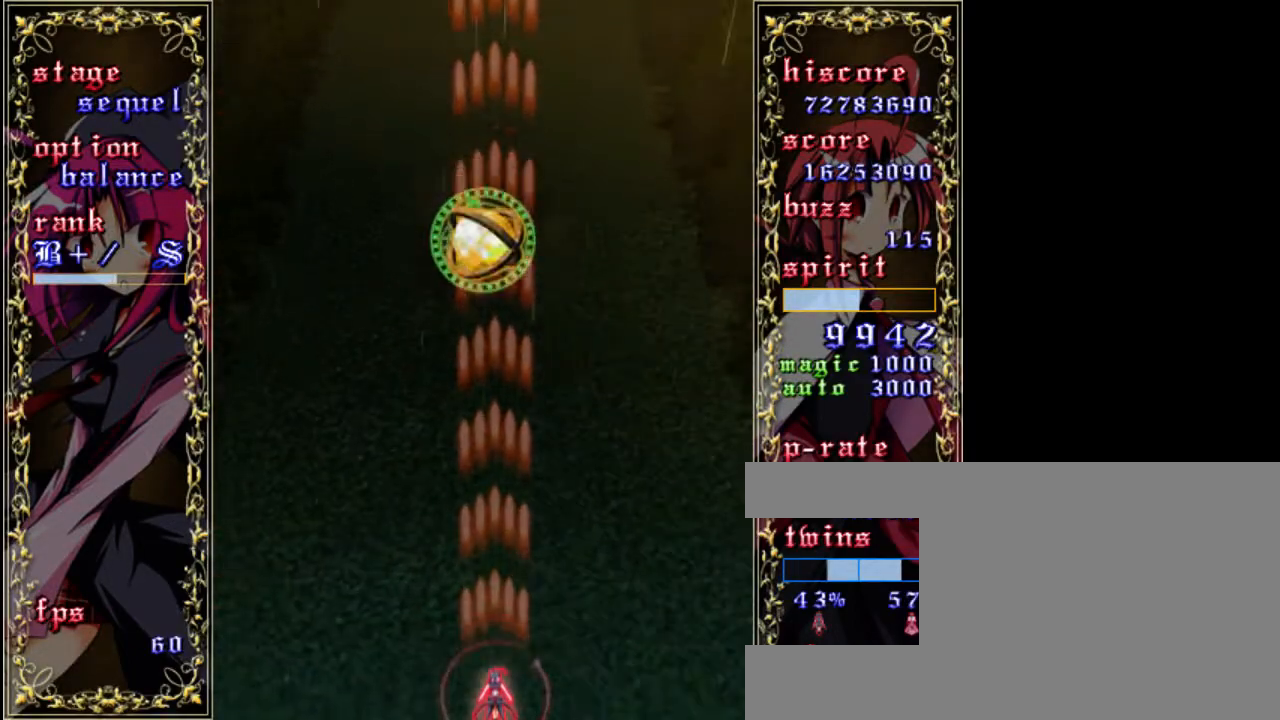
{"keys": ["shift", "z"], "events": []}
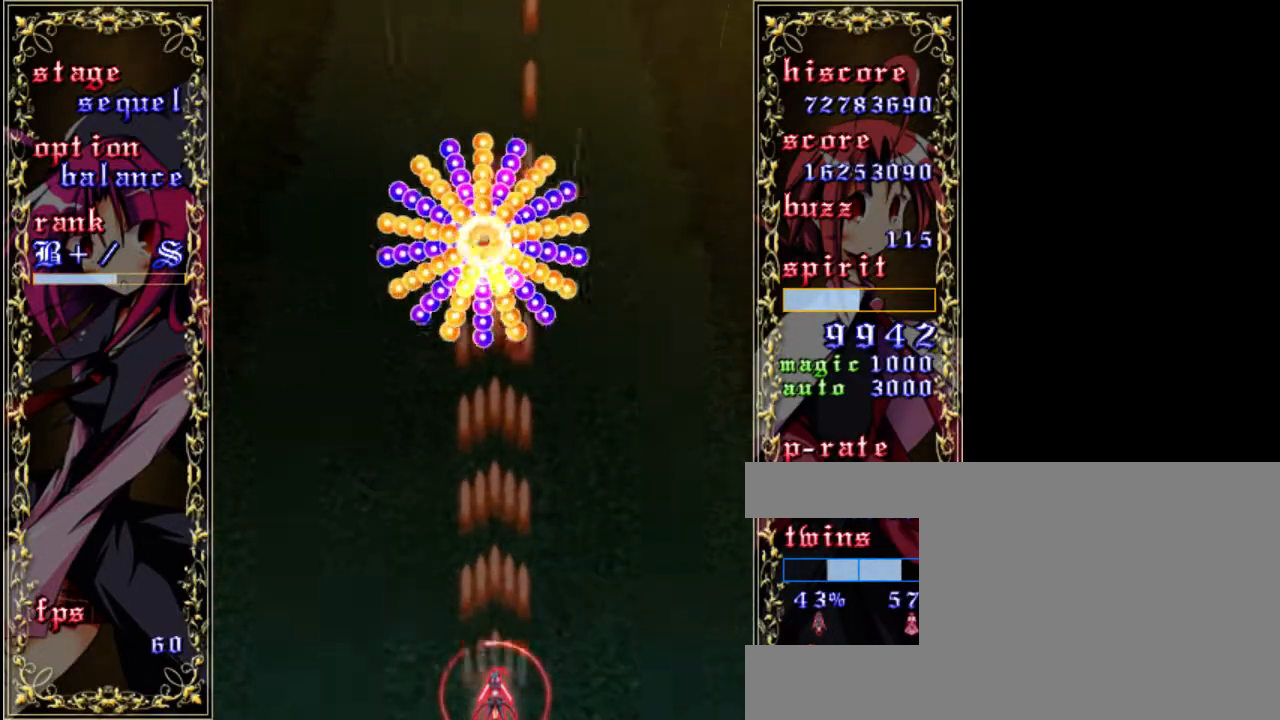
{"keys": ["shift", "z"], "events": []}
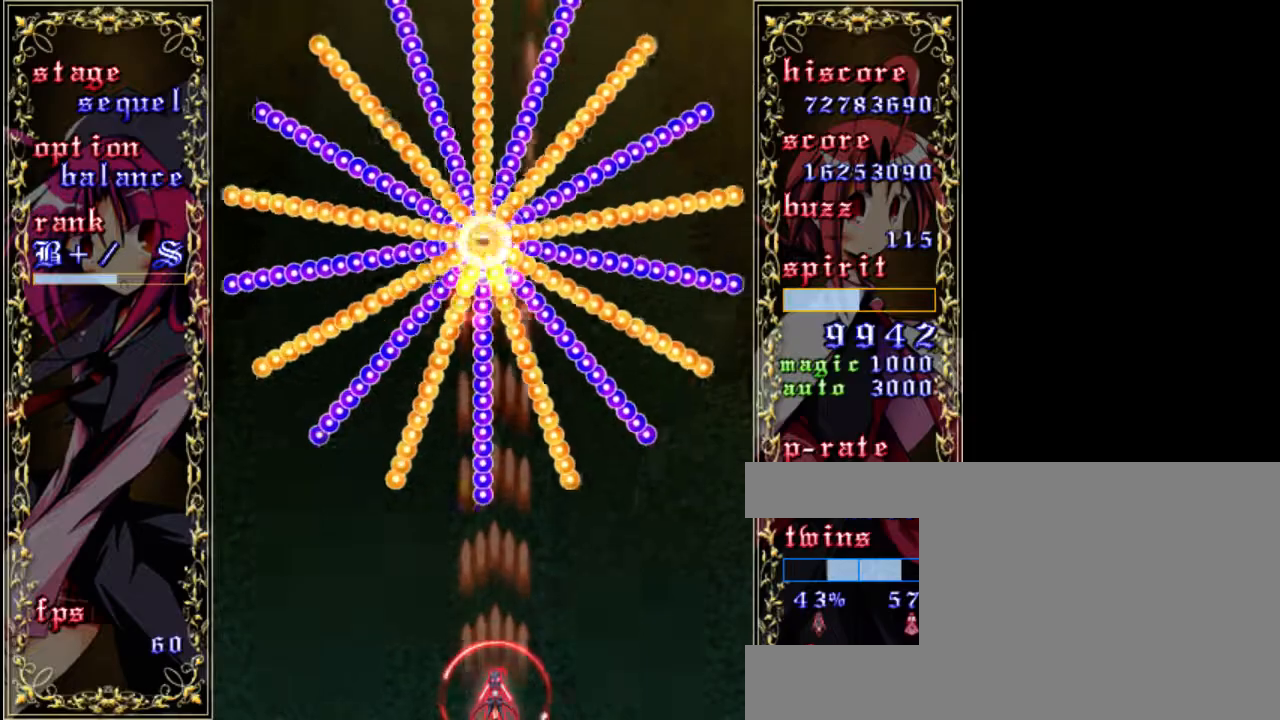
{"keys": ["shift", "z"], "events": []}
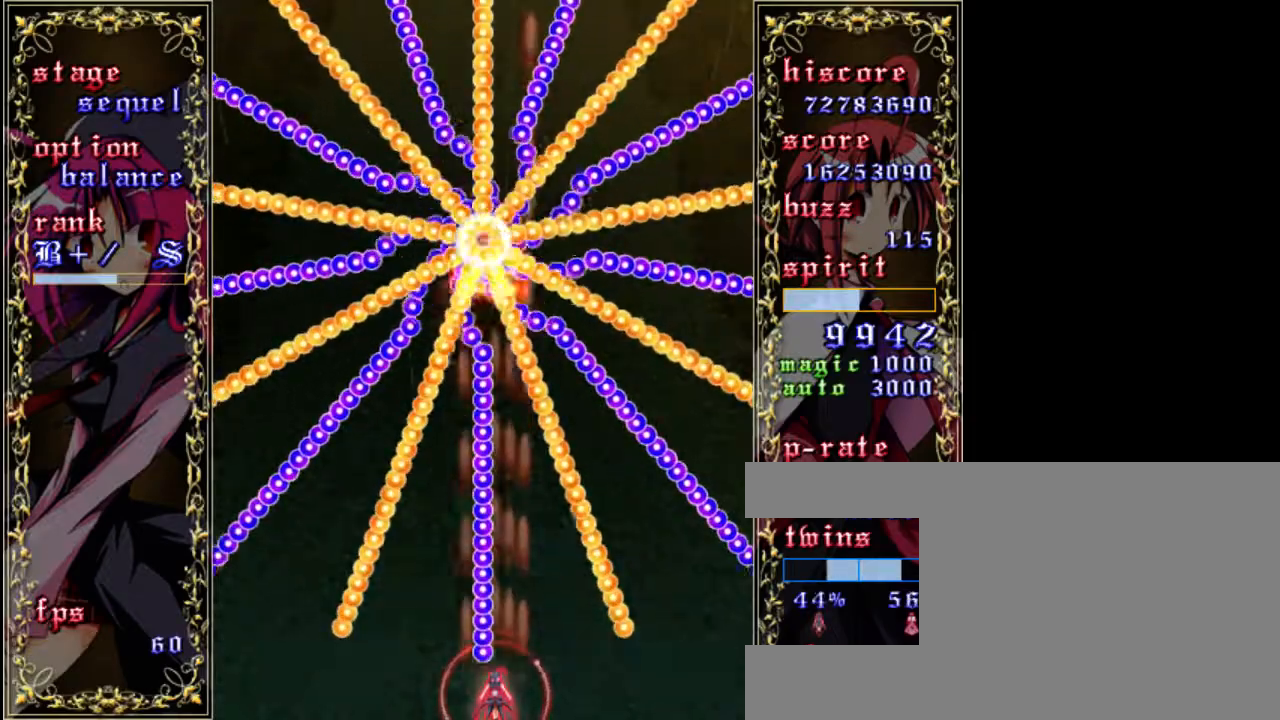
{"keys": ["shift", "z"], "events": []}
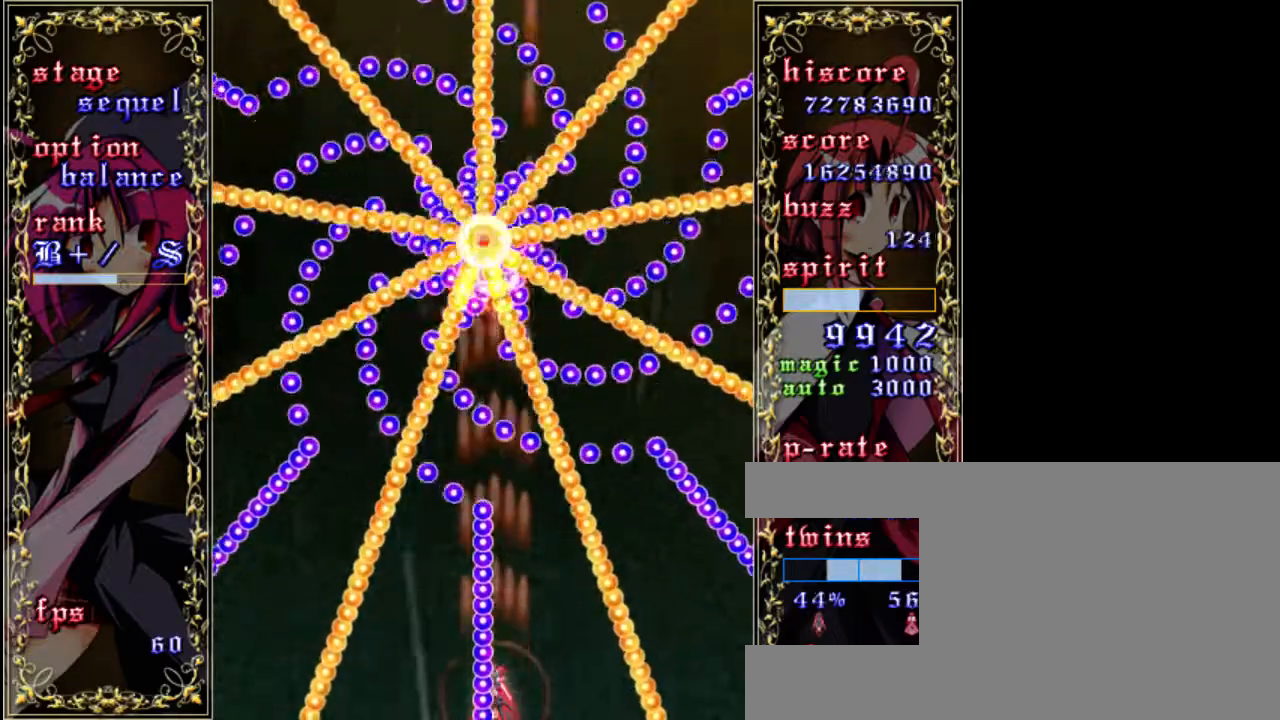
{"keys": ["shift", "z"], "events": []}
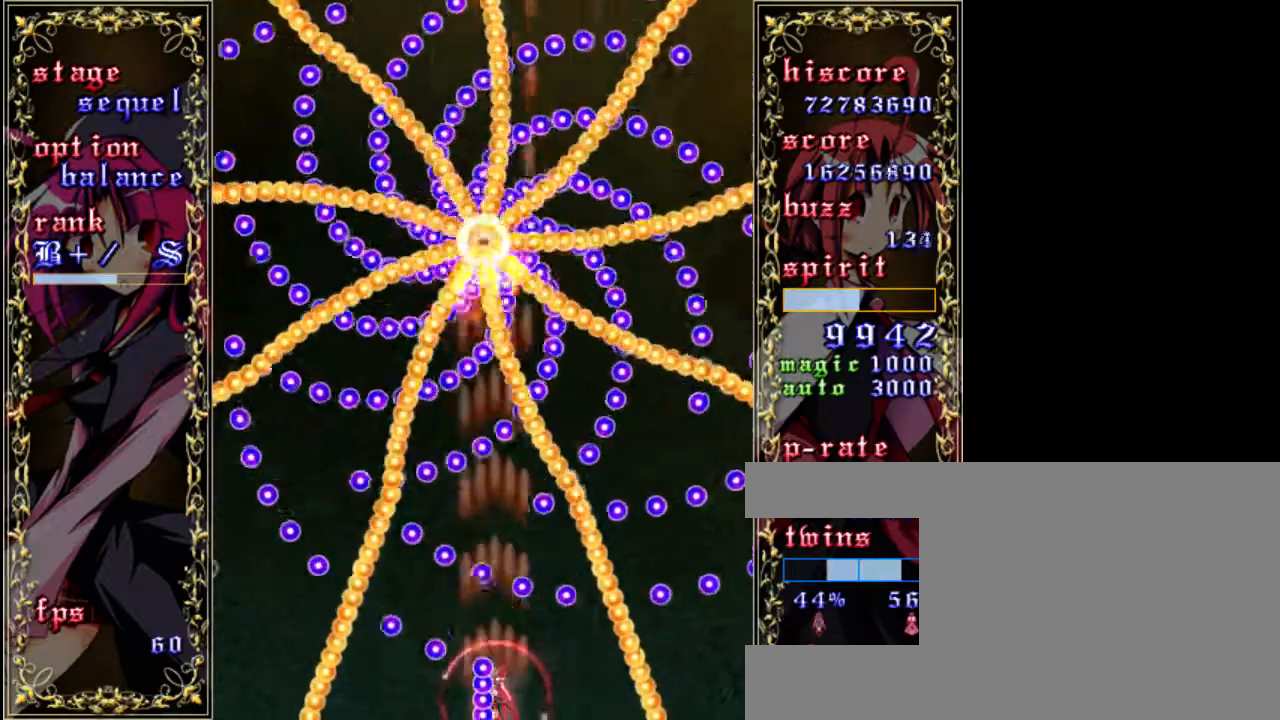
{"keys": ["shift", "z"], "events": []}
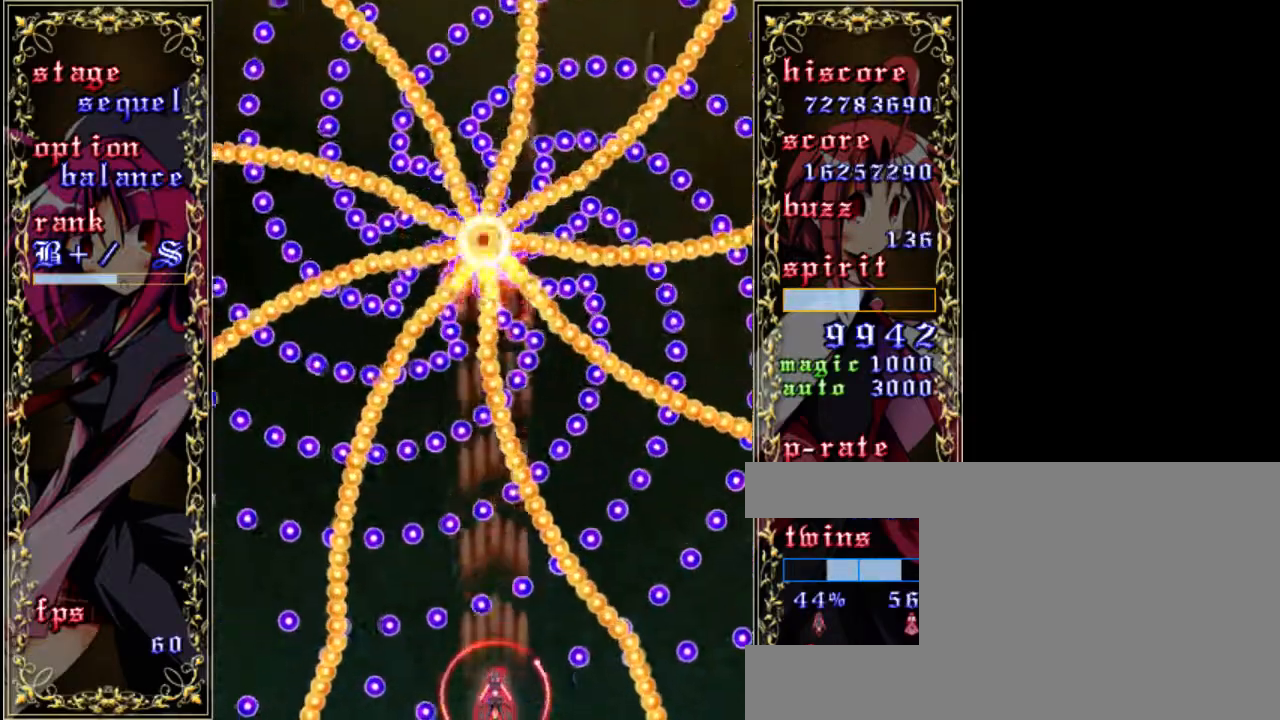
{"keys": ["shift", "z"], "events": [[317, "right", "down"], [417, "right", "up"]]}
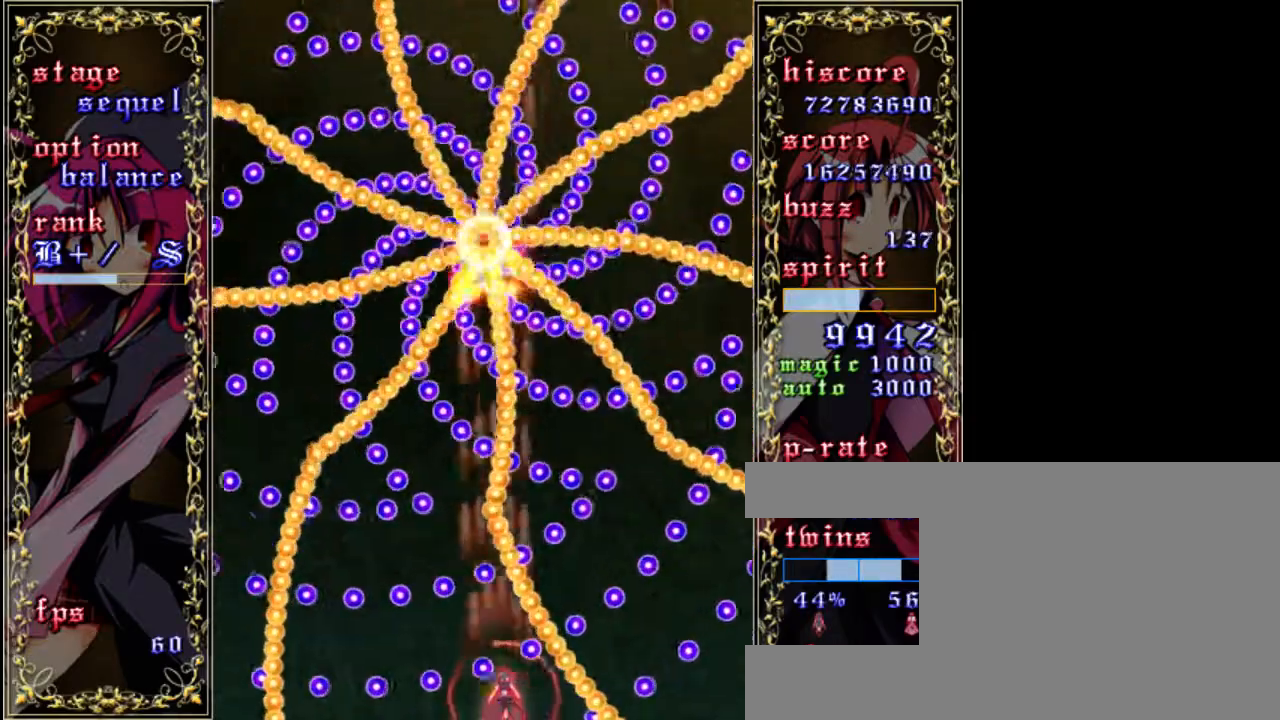
{"keys": ["shift", "z"], "events": [[50, "left", "down"], [450, "left", "up"]]}
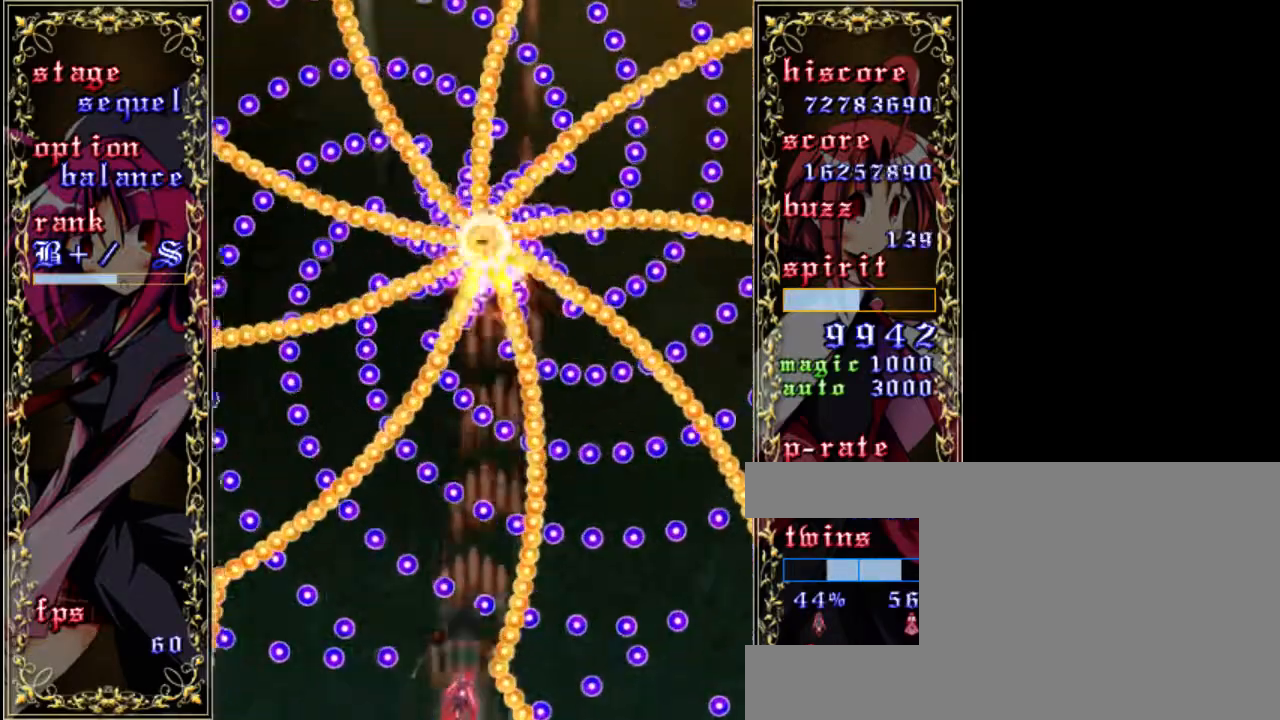
{"keys": ["shift", "z"], "events": []}
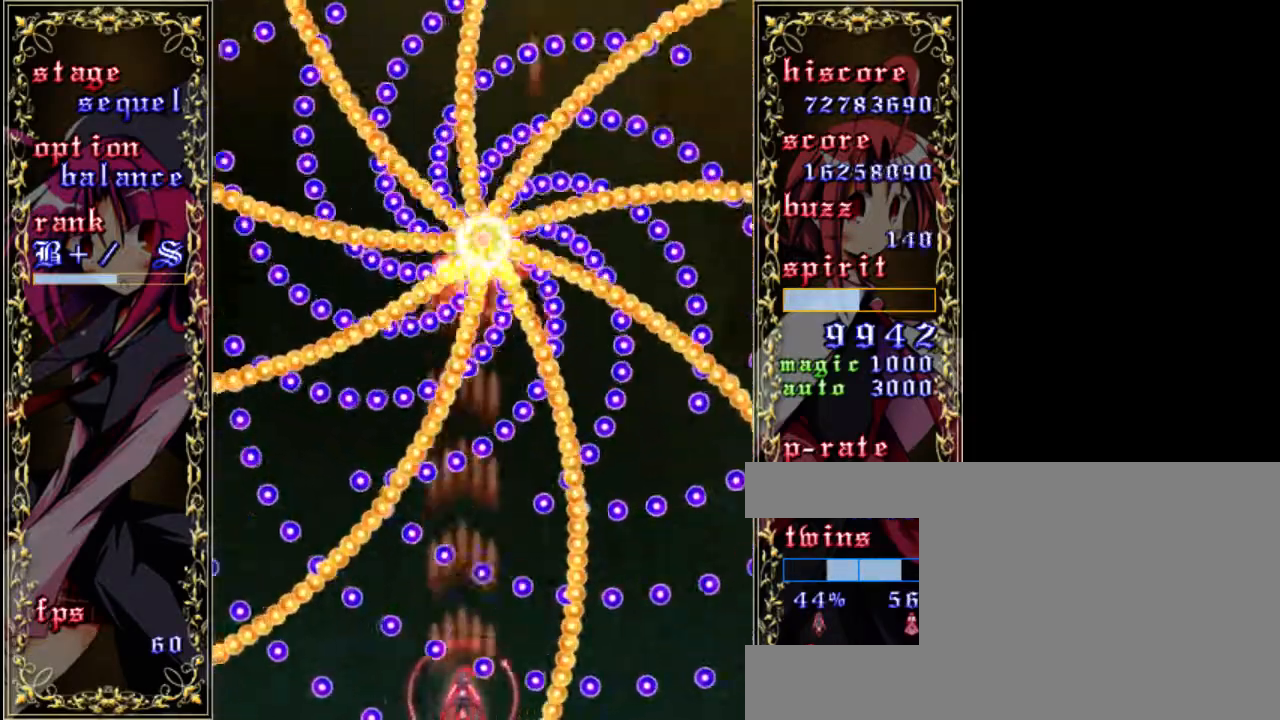
{"keys": ["right", "z"], "events": [[417, "shift", "up"], [450, "right", "down"]]}
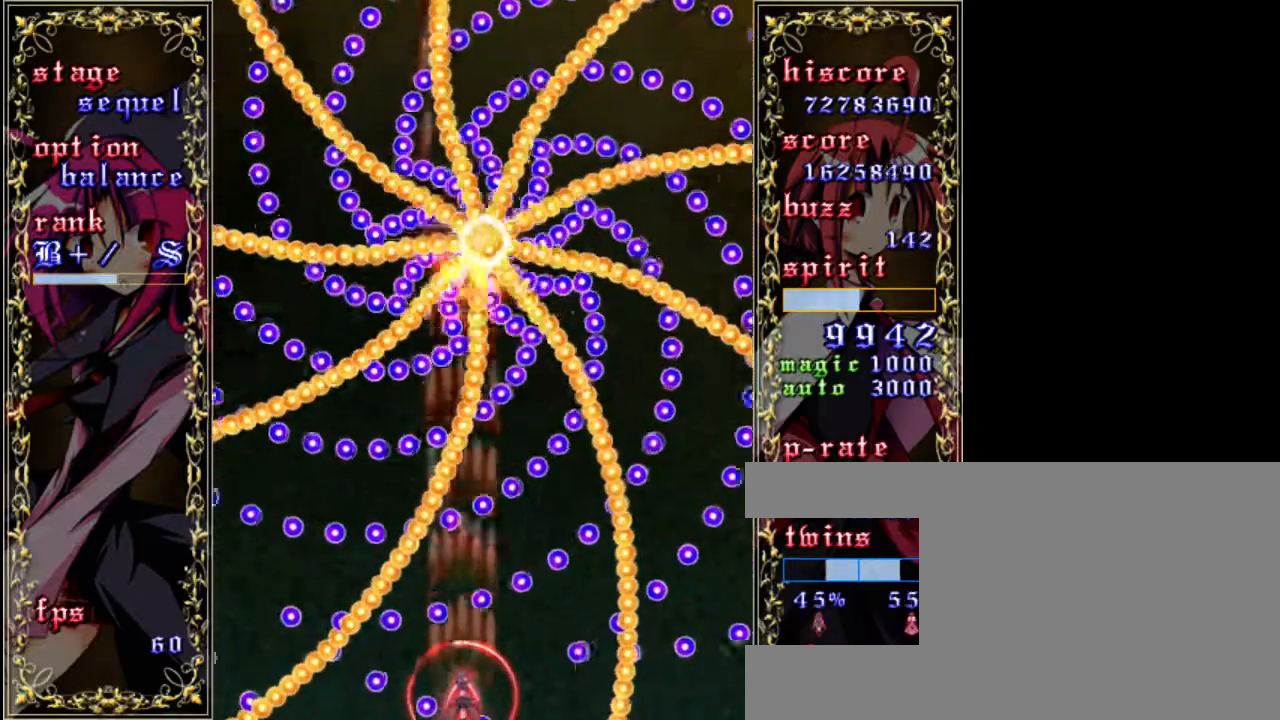
{"keys": ["shift", "z"], "events": [[83, "shift", "down"], [117, "right", "up"], [350, "left", "down"], [483, "left", "up"]]}
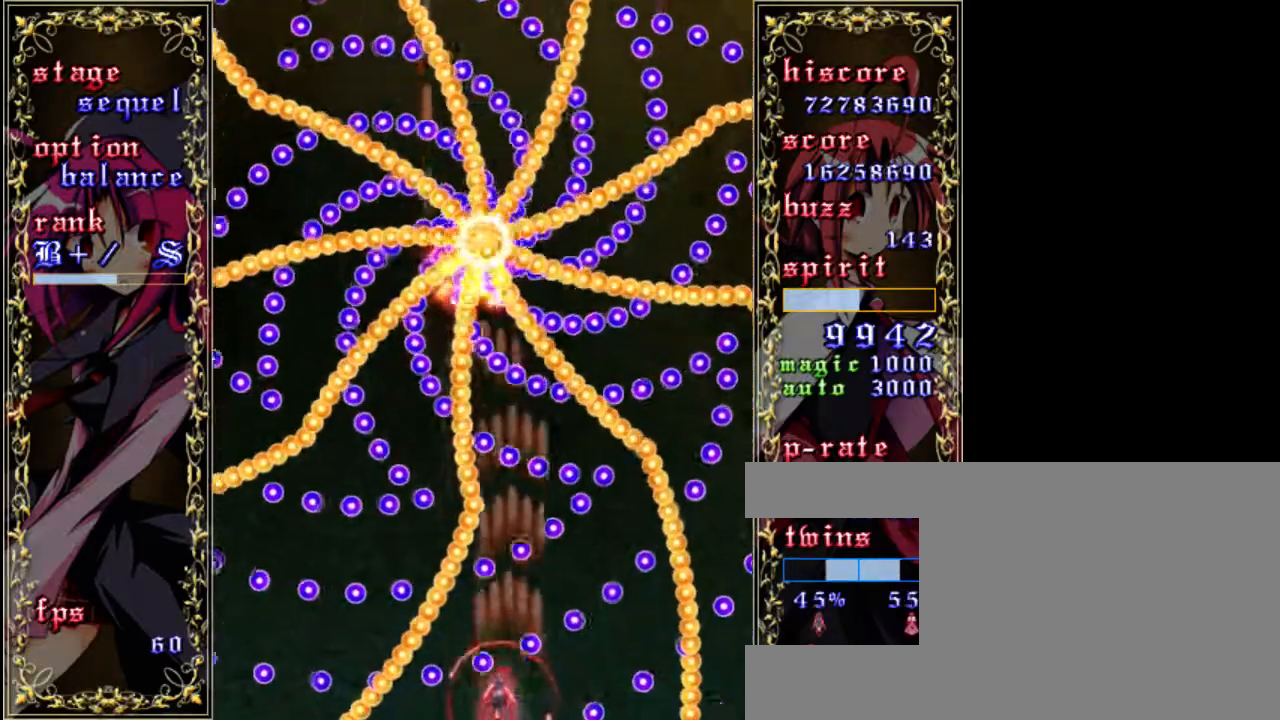
{"keys": ["shift", "z"], "events": []}
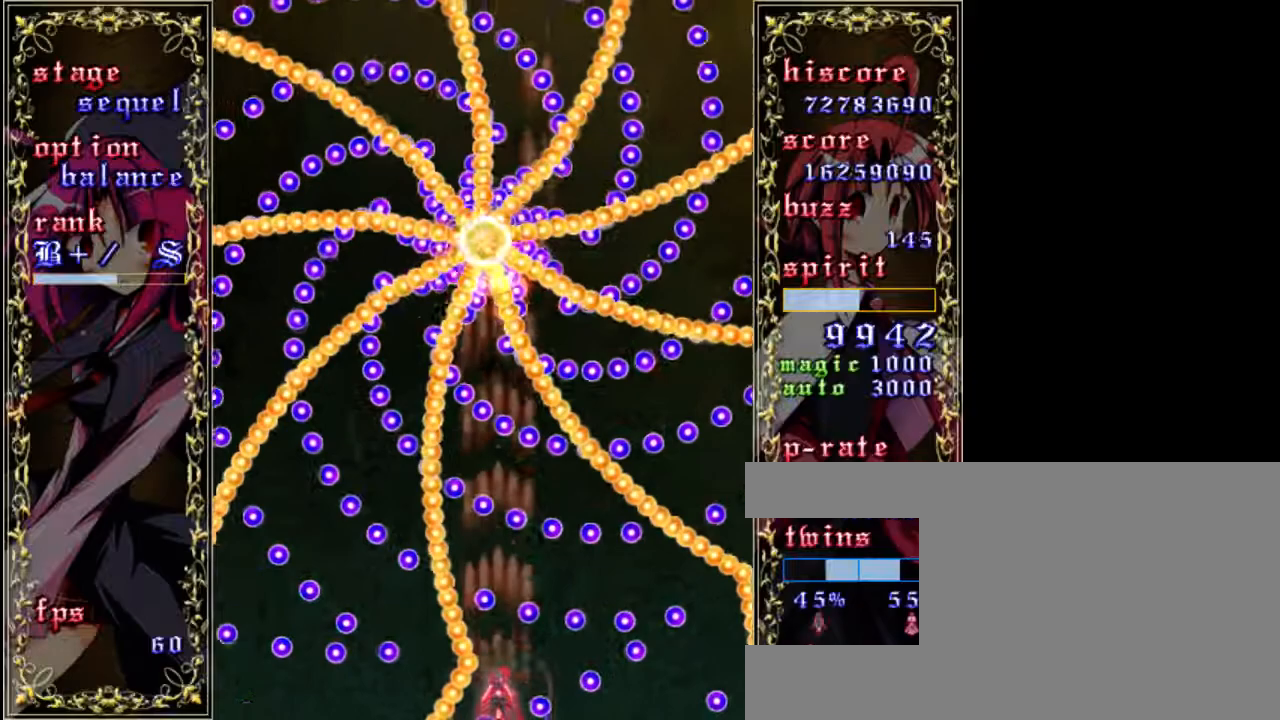
{"keys": ["shift", "z"], "events": []}
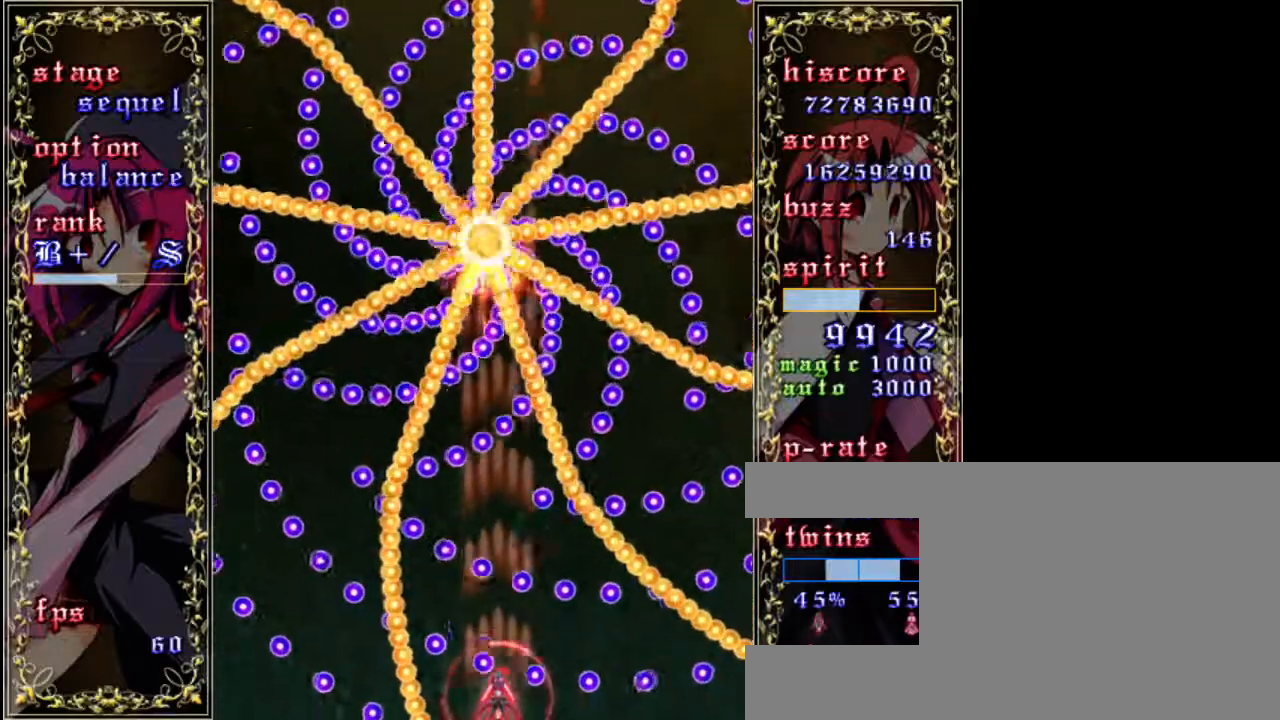
{"keys": ["shift", "z"], "events": []}